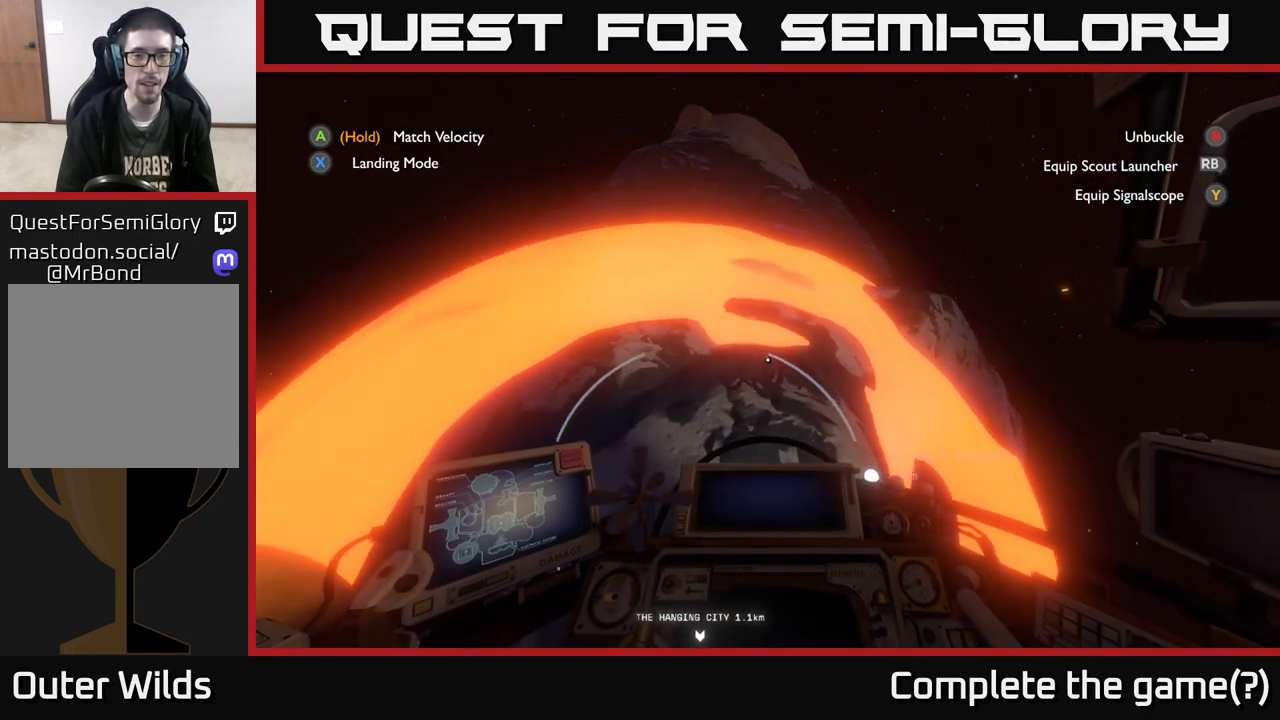
Gameplay with a controller (Xbox layout); each line is a JSON object with the inputs held at the frame after it. "events" lists button and stick changes between this image and that frame as [ms after this image, input, new state], when the widget could be followed in between.
{"buttons": [], "left_stick": "down", "right_stick": "center", "events": [[483, "left_stick", "down"]]}
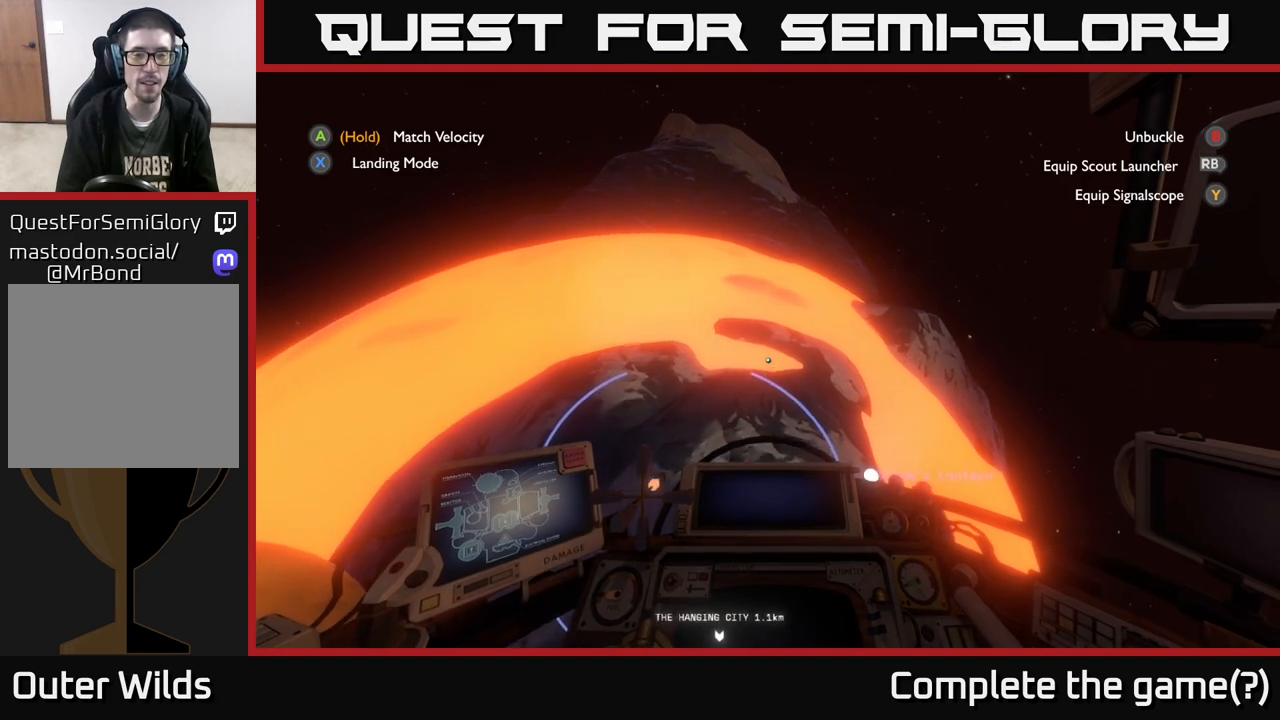
{"buttons": [], "left_stick": "center", "right_stick": "center", "events": [[200, "left_stick", "center"]]}
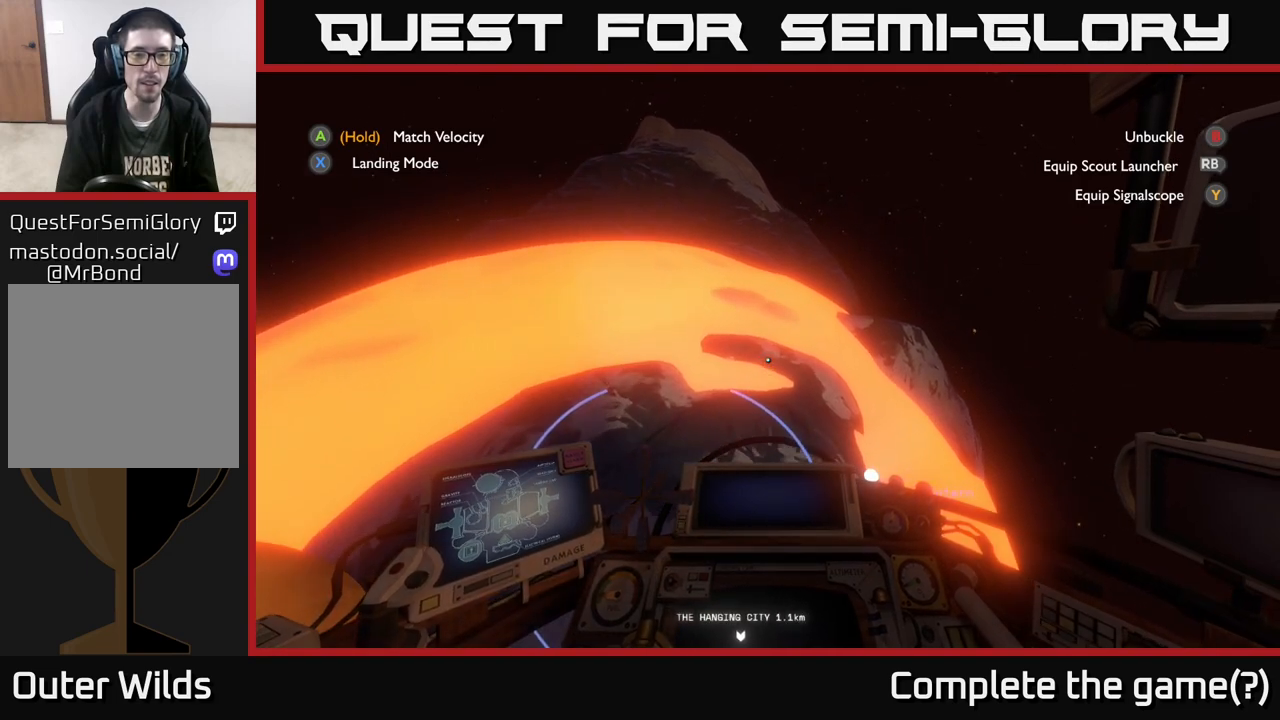
{"buttons": [], "left_stick": "down", "right_stick": "up-left", "events": [[300, "left_stick", "down"], [483, "right_stick", "up-left"]]}
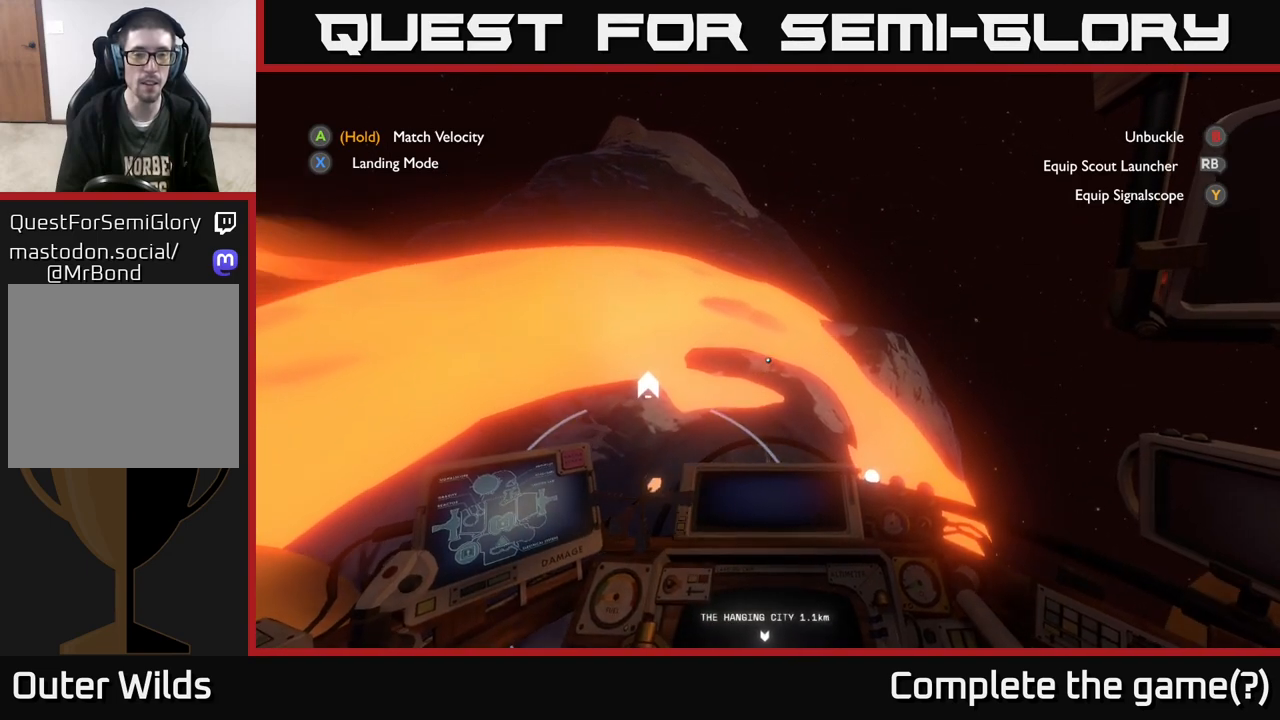
{"buttons": [], "left_stick": "down-right", "right_stick": "center", "events": [[33, "left_stick", "center"], [50, "right_stick", "center"], [333, "left_stick", "down-right"]]}
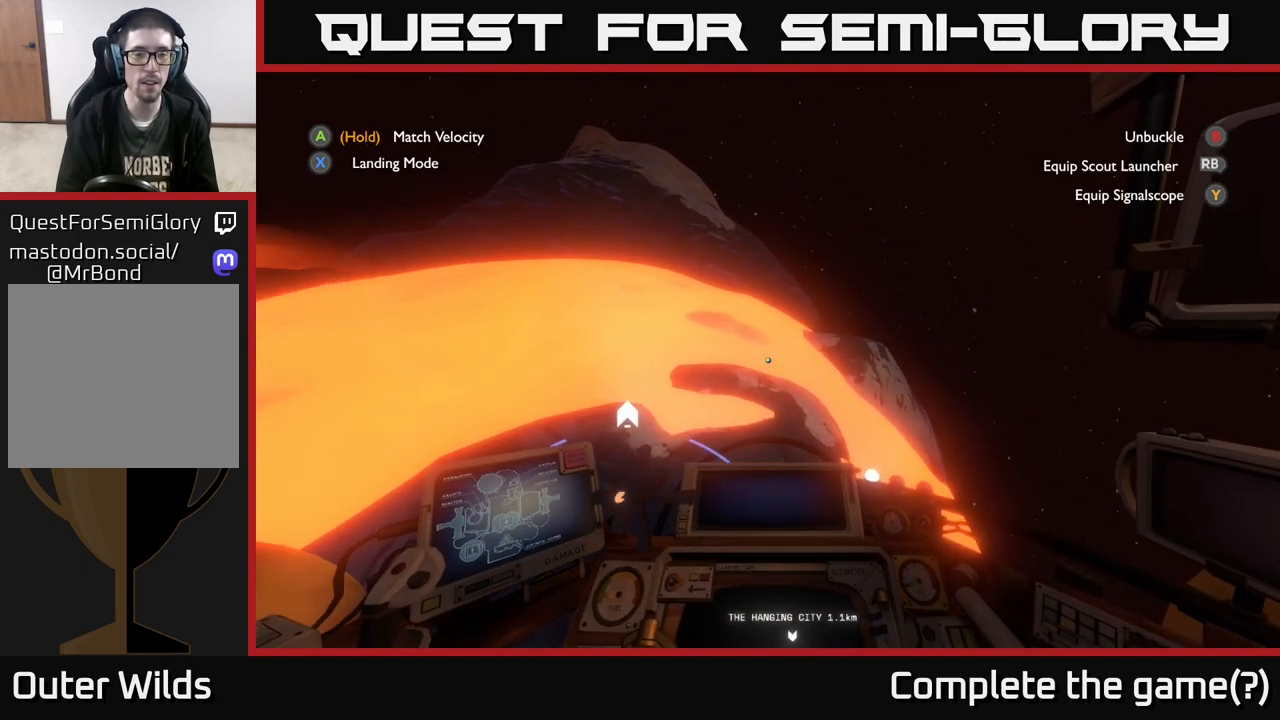
{"buttons": [], "left_stick": "down-right", "right_stick": "center", "events": [[17, "left_stick", "center"], [483, "left_stick", "down-right"]]}
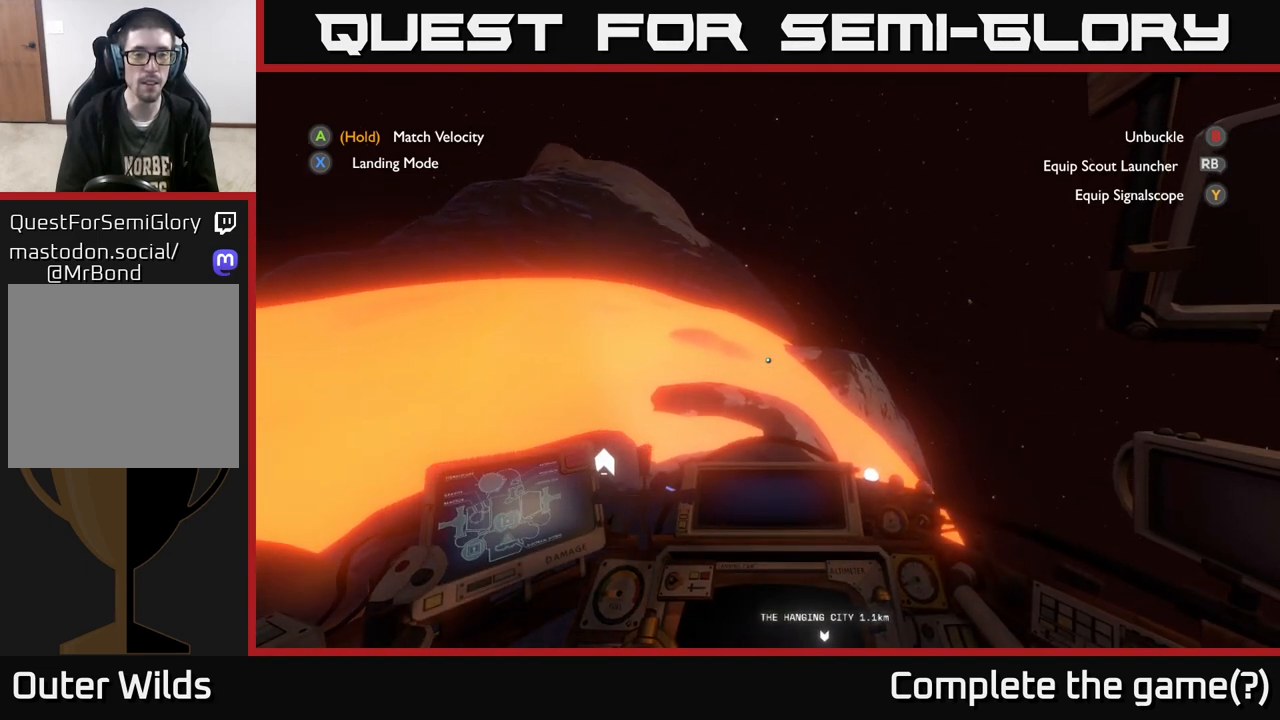
{"buttons": [], "left_stick": "center", "right_stick": "center", "events": [[400, "left_stick", "center"]]}
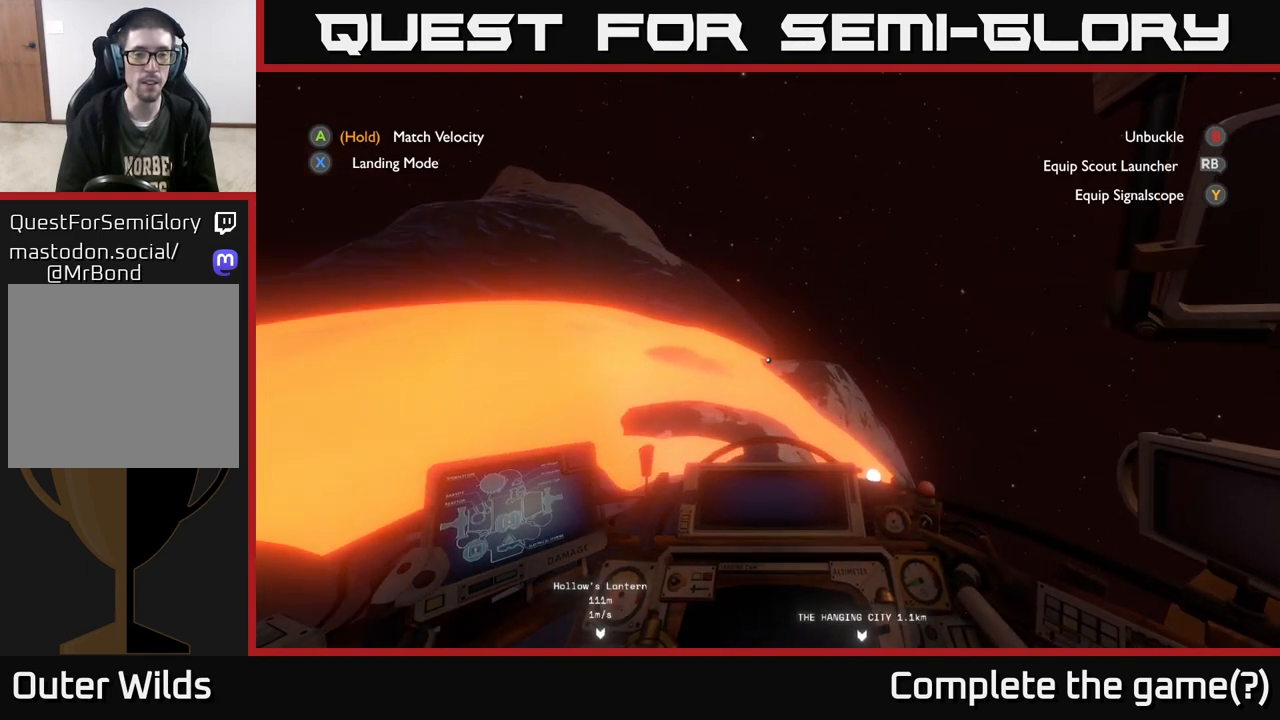
{"buttons": [], "left_stick": "down", "right_stick": "center", "events": [[300, "left_stick", "down"]]}
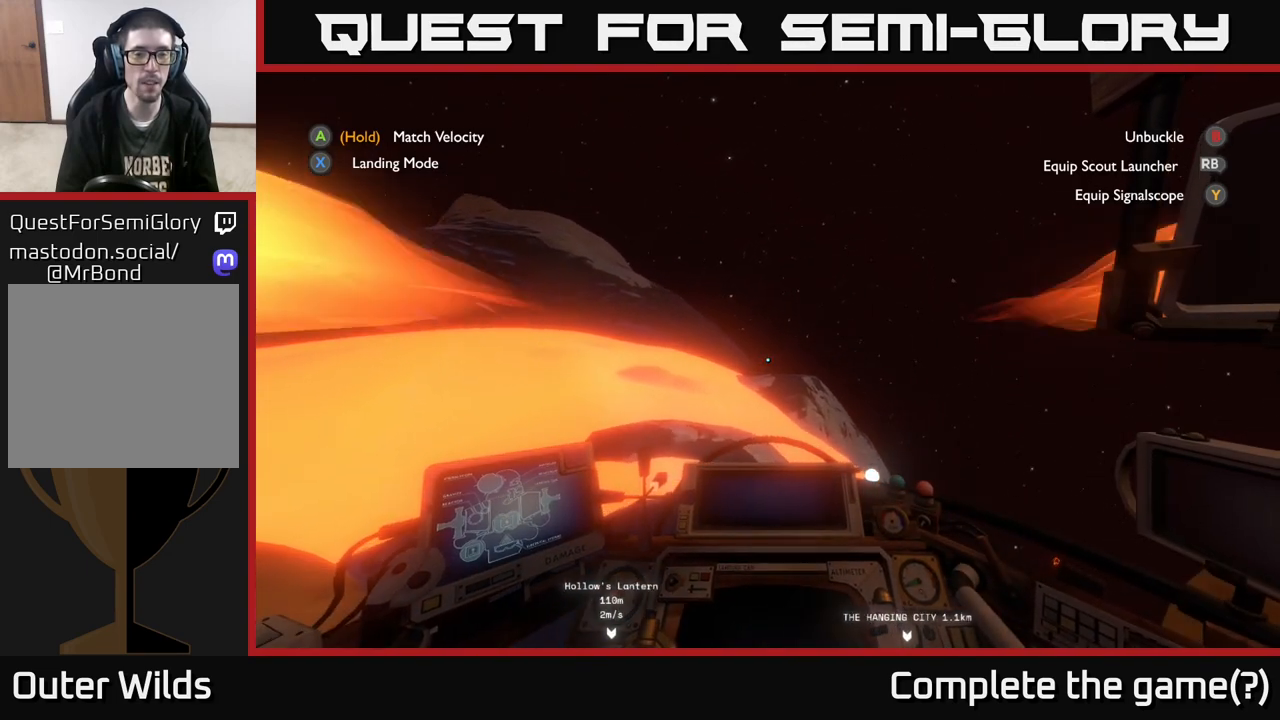
{"buttons": [], "left_stick": "center", "right_stick": "center", "events": [[100, "left_stick", "down-right"], [267, "left_stick", "down"], [450, "left_stick", "center"]]}
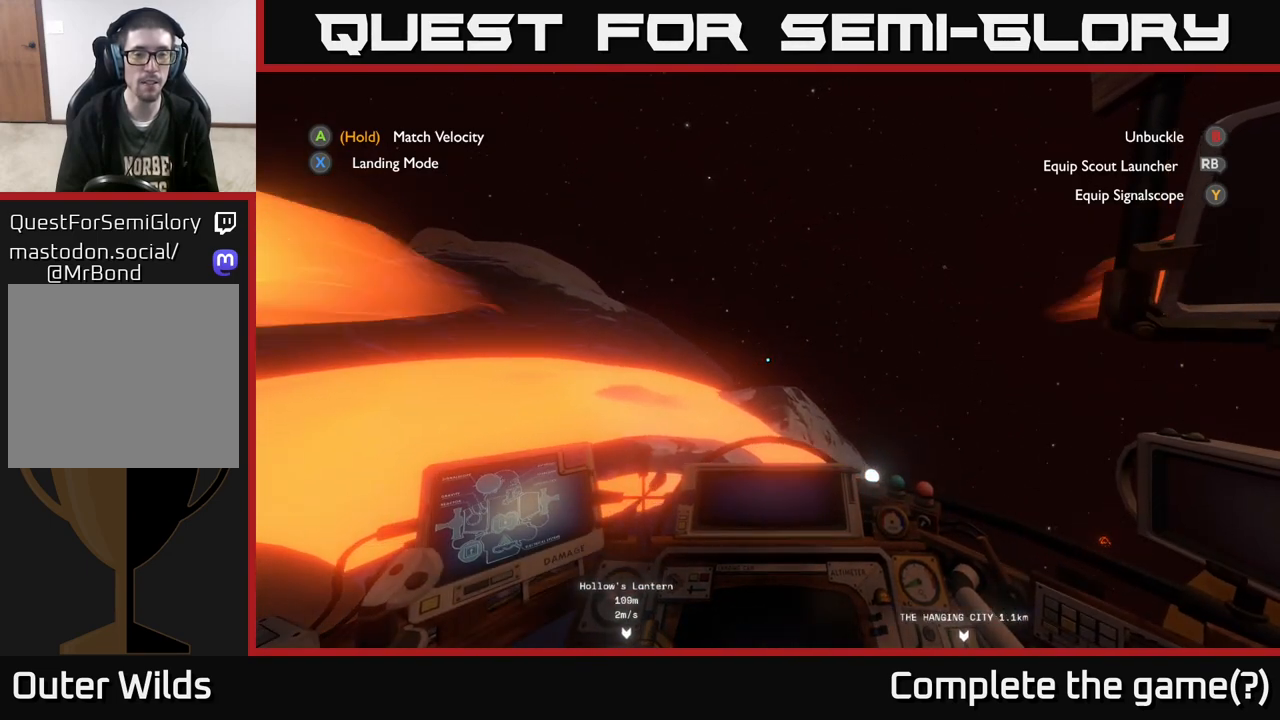
{"buttons": [], "left_stick": "center", "right_stick": "down-left", "events": [[183, "right_stick", "down-left"]]}
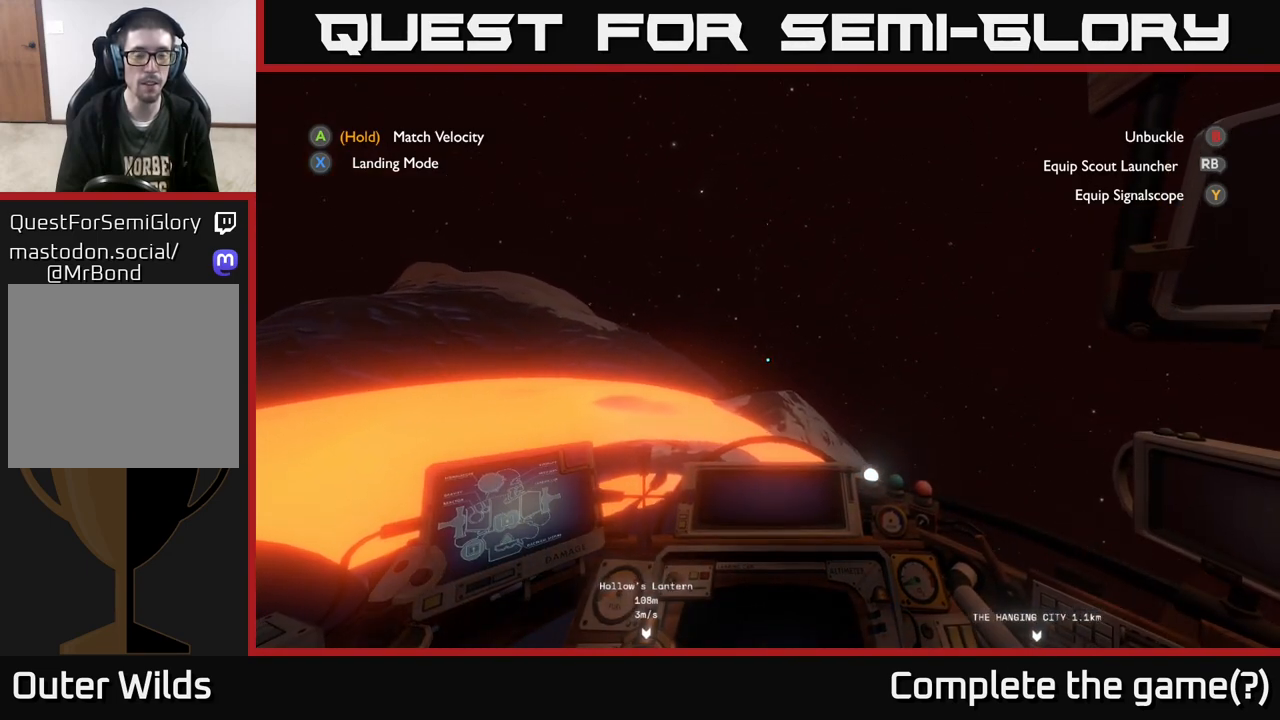
{"buttons": [], "left_stick": "up-left", "right_stick": "down-left", "events": [[150, "right_stick", "center"], [350, "left_stick", "up-left"], [467, "right_stick", "down-left"]]}
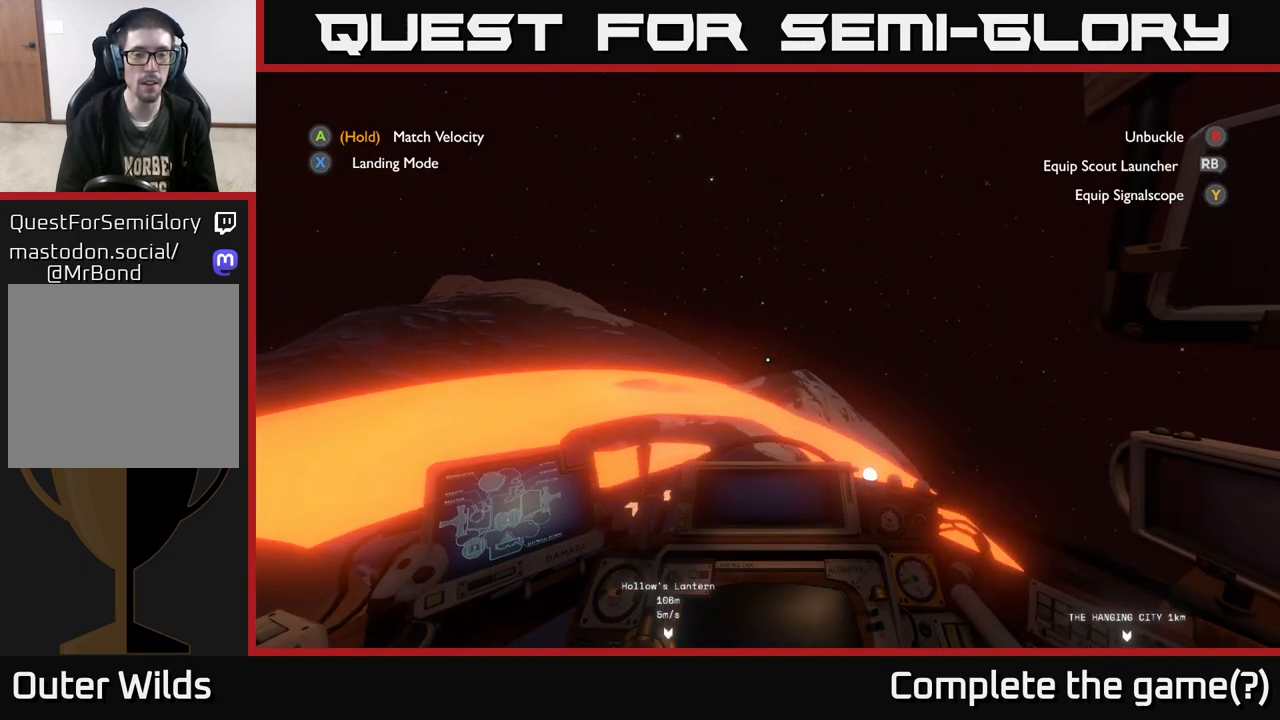
{"buttons": [], "left_stick": "up-left", "right_stick": "up-left", "events": [[50, "left_stick", "center"], [200, "right_stick", "up-left"], [433, "left_stick", "up-left"]]}
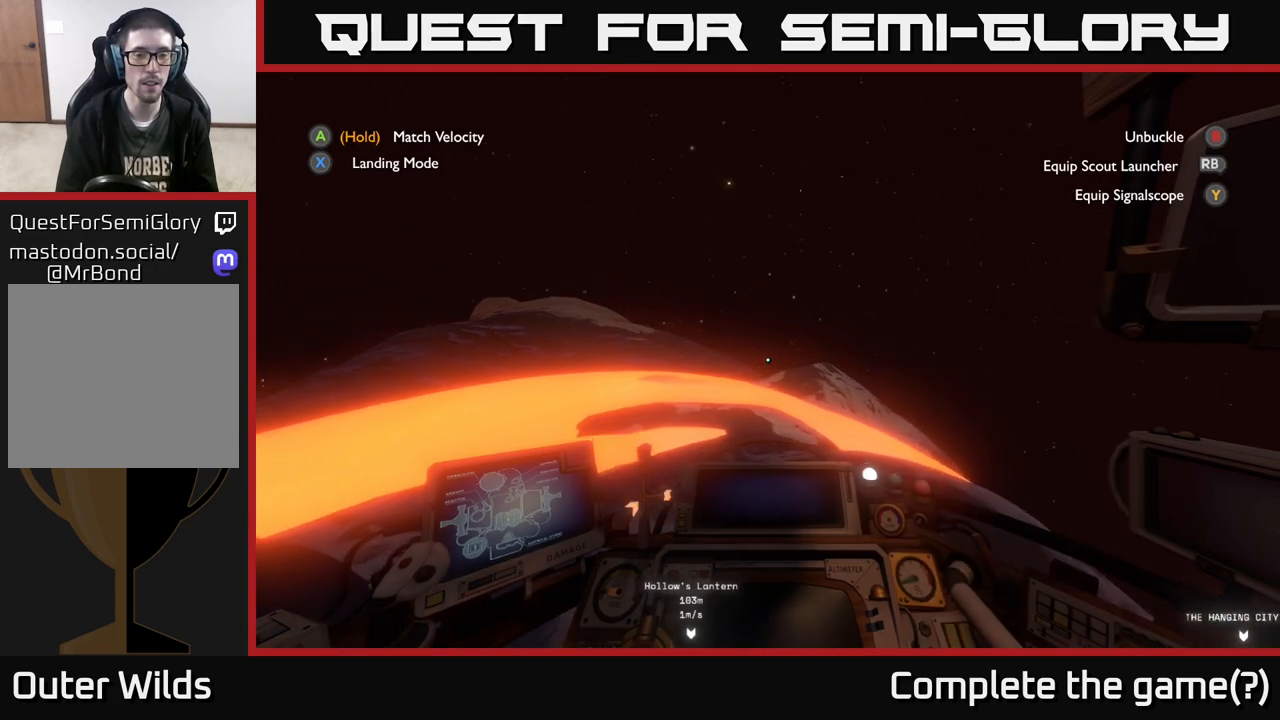
{"buttons": [], "left_stick": "down-left", "right_stick": "down", "events": [[117, "right_stick", "center"], [183, "left_stick", "center"], [450, "right_stick", "down"], [500, "left_stick", "down-left"]]}
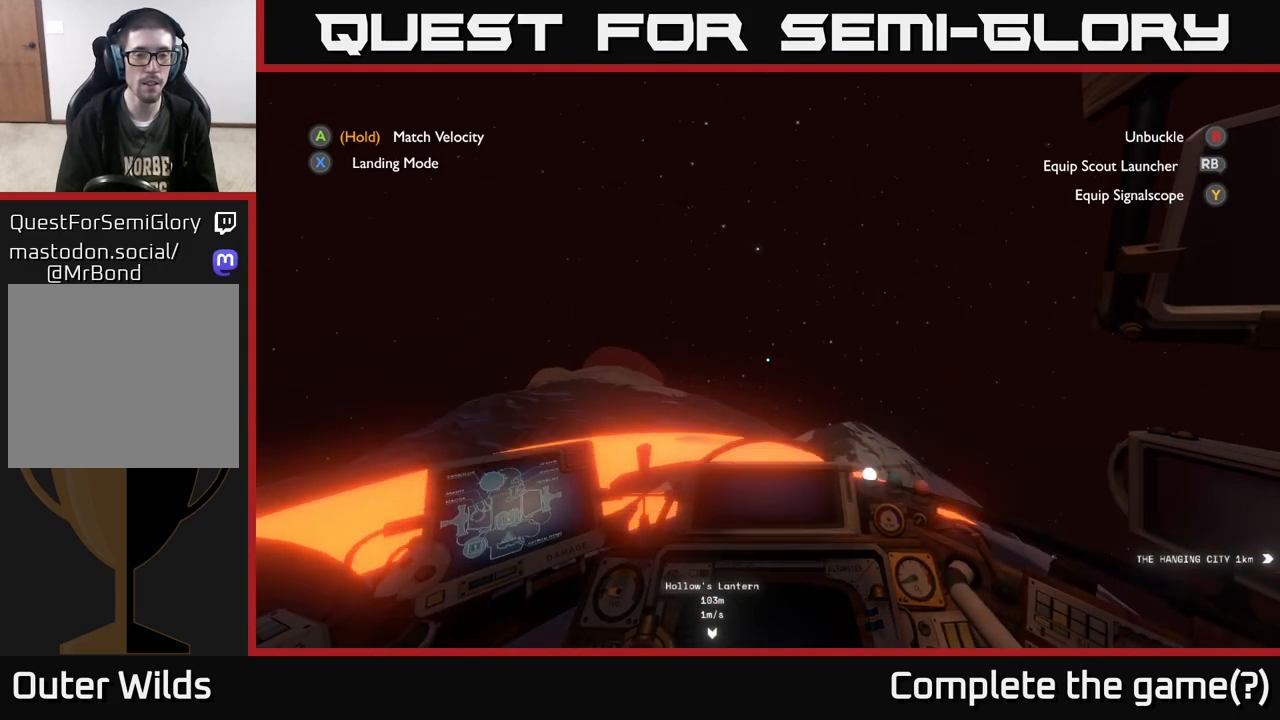
{"buttons": [], "left_stick": "center", "right_stick": "down", "events": [[150, "left_stick", "center"], [233, "right_stick", "center"], [467, "right_stick", "down"]]}
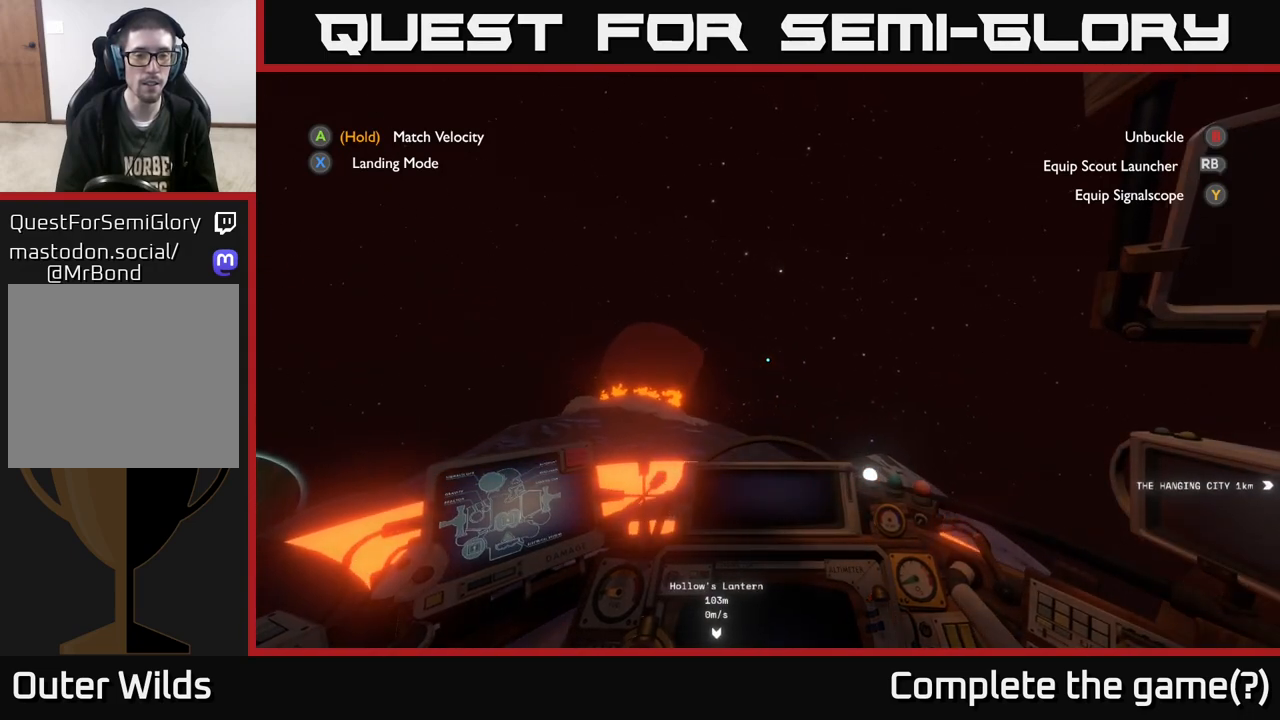
{"buttons": [], "left_stick": "center", "right_stick": "center", "events": [[300, "right_stick", "down-right"], [417, "right_stick", "center"]]}
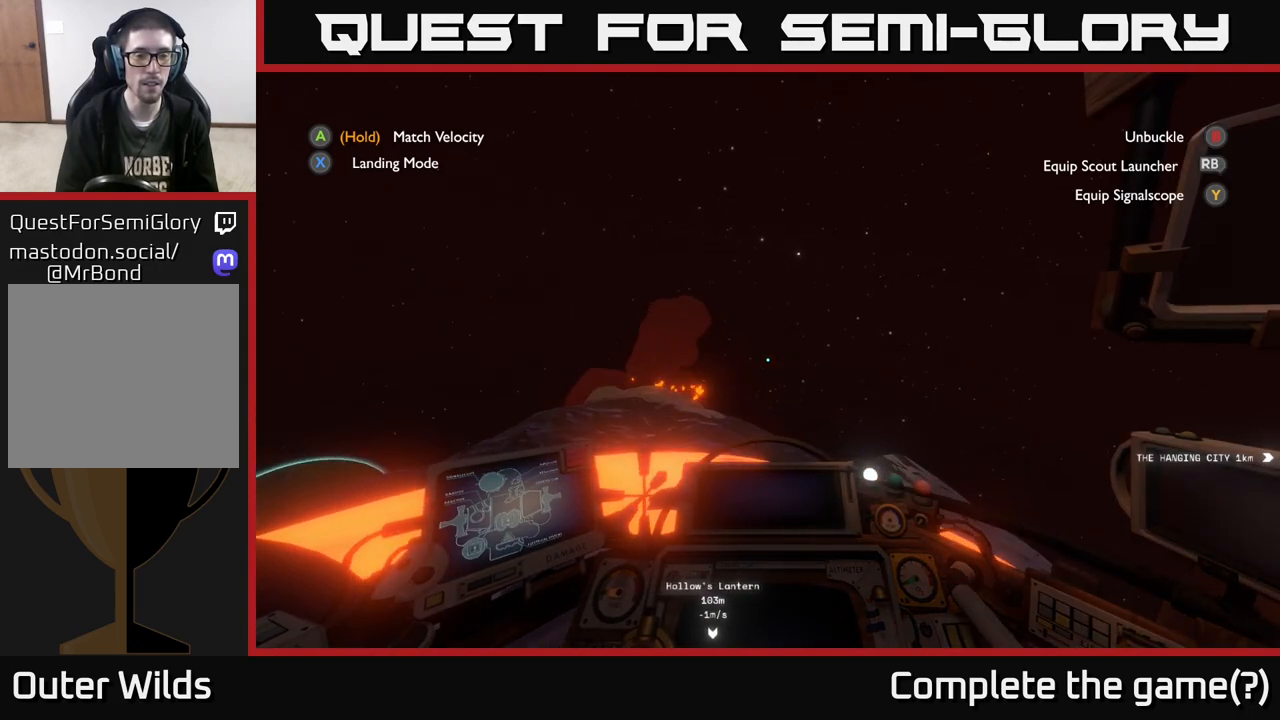
{"buttons": [], "left_stick": "center", "right_stick": "center", "events": []}
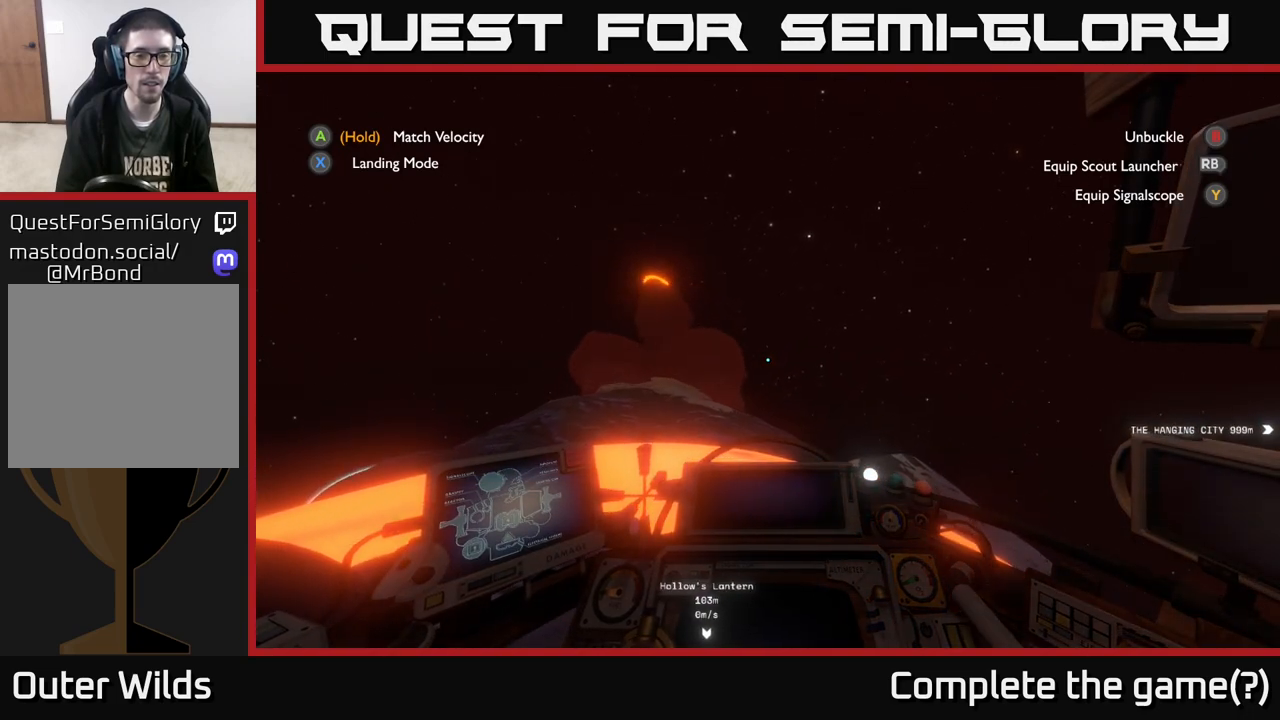
{"buttons": [], "left_stick": "center", "right_stick": "center", "events": []}
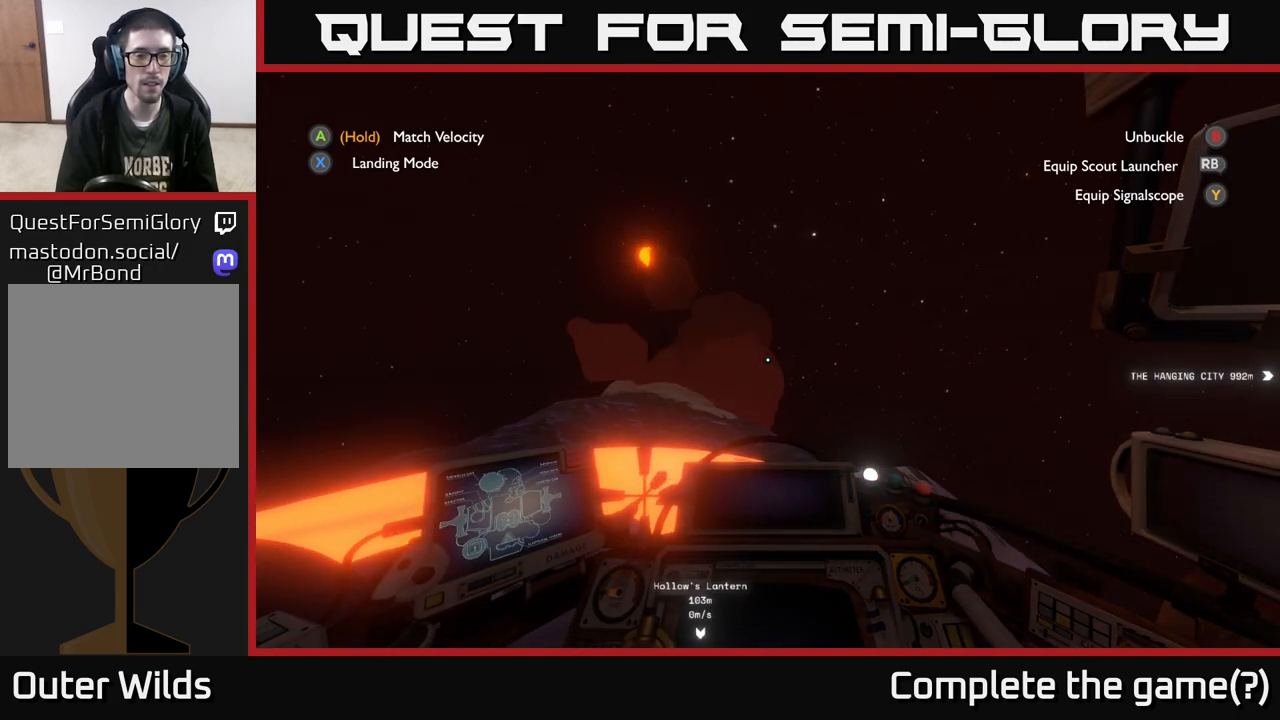
{"buttons": [], "left_stick": "center", "right_stick": "down-left", "events": [[267, "right_stick", "down-left"]]}
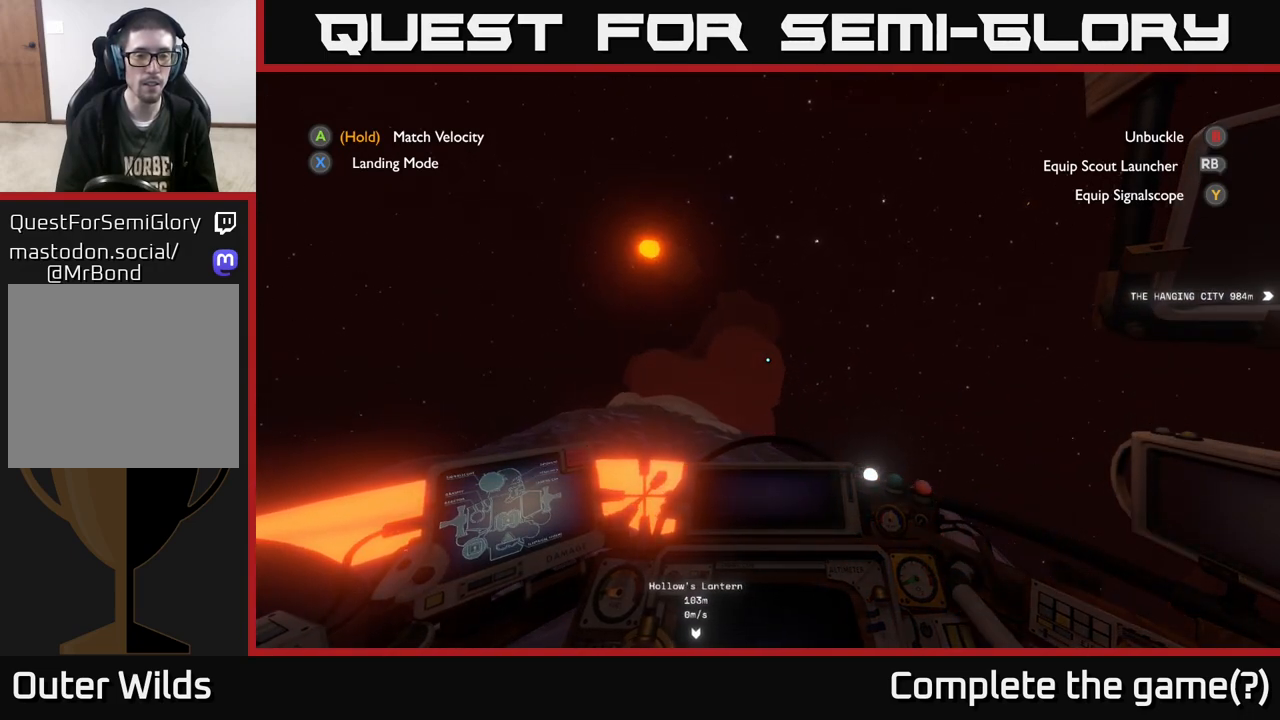
{"buttons": ["L2"], "left_stick": "center", "right_stick": "center", "events": [[67, "right_stick", "center"], [100, "L2", "down"]]}
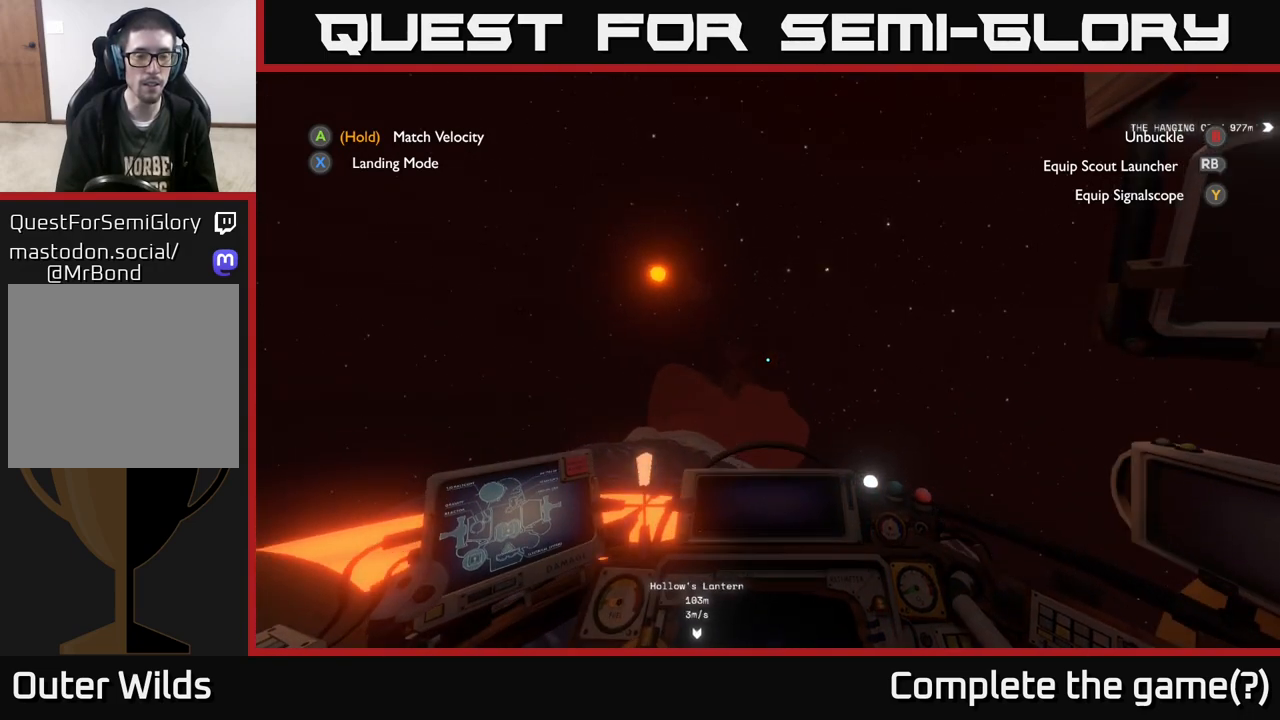
{"buttons": [], "left_stick": "center", "right_stick": "down-right", "events": [[233, "right_stick", "down-right"], [433, "L2", "up"]]}
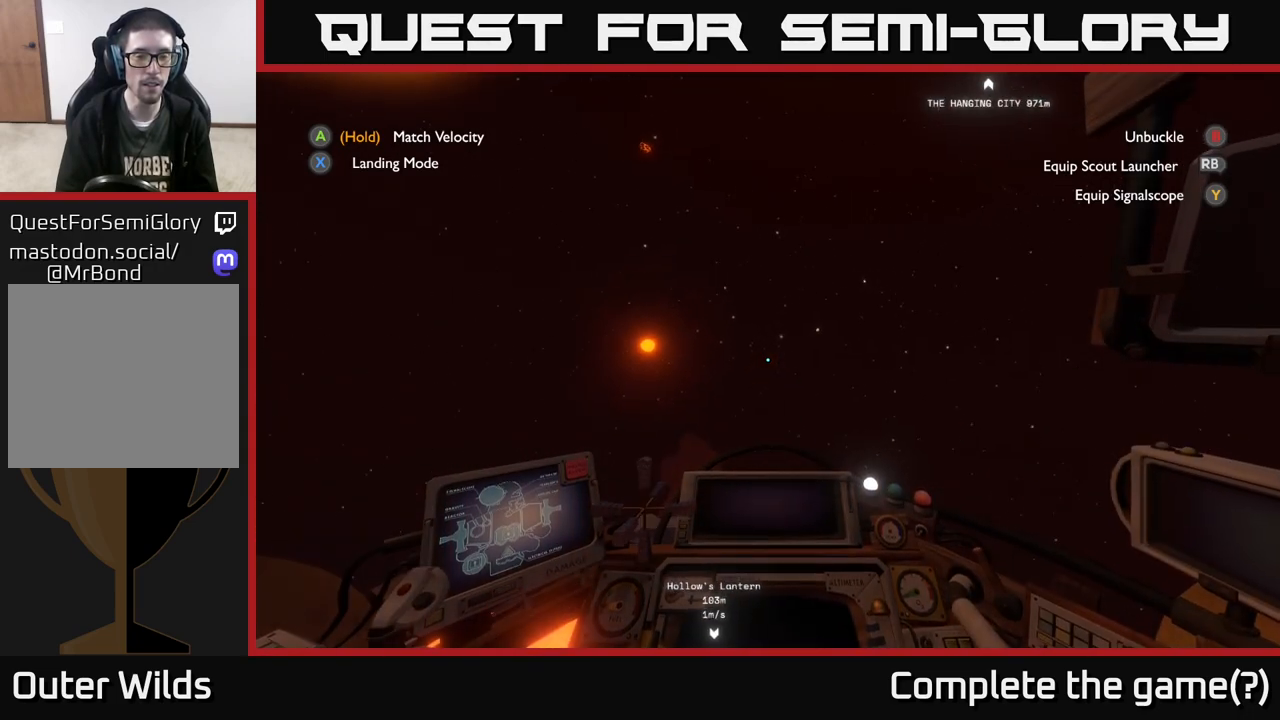
{"buttons": [], "left_stick": "center", "right_stick": "center", "events": [[233, "right_stick", "down"], [350, "right_stick", "center"]]}
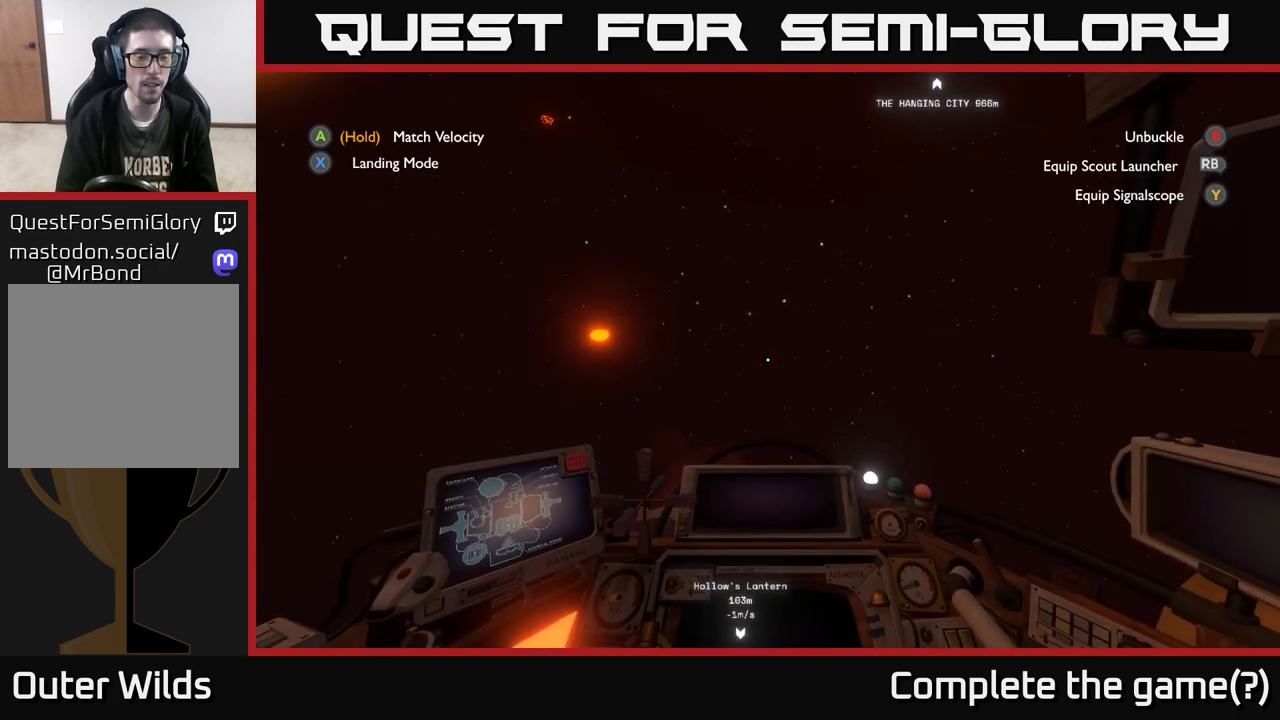
{"buttons": ["L2"], "left_stick": "center", "right_stick": "center", "events": [[133, "L2", "down"]]}
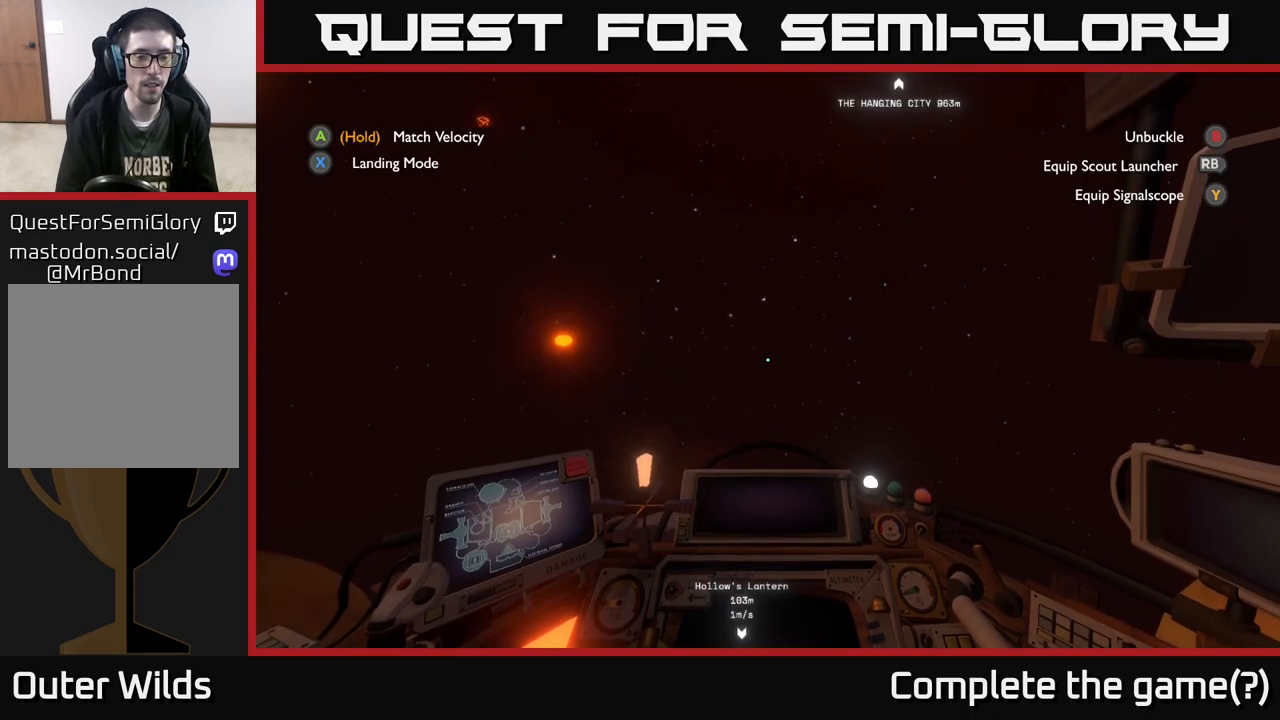
{"buttons": [], "left_stick": "center", "right_stick": "down", "events": [[350, "L2", "up"], [400, "right_stick", "down"]]}
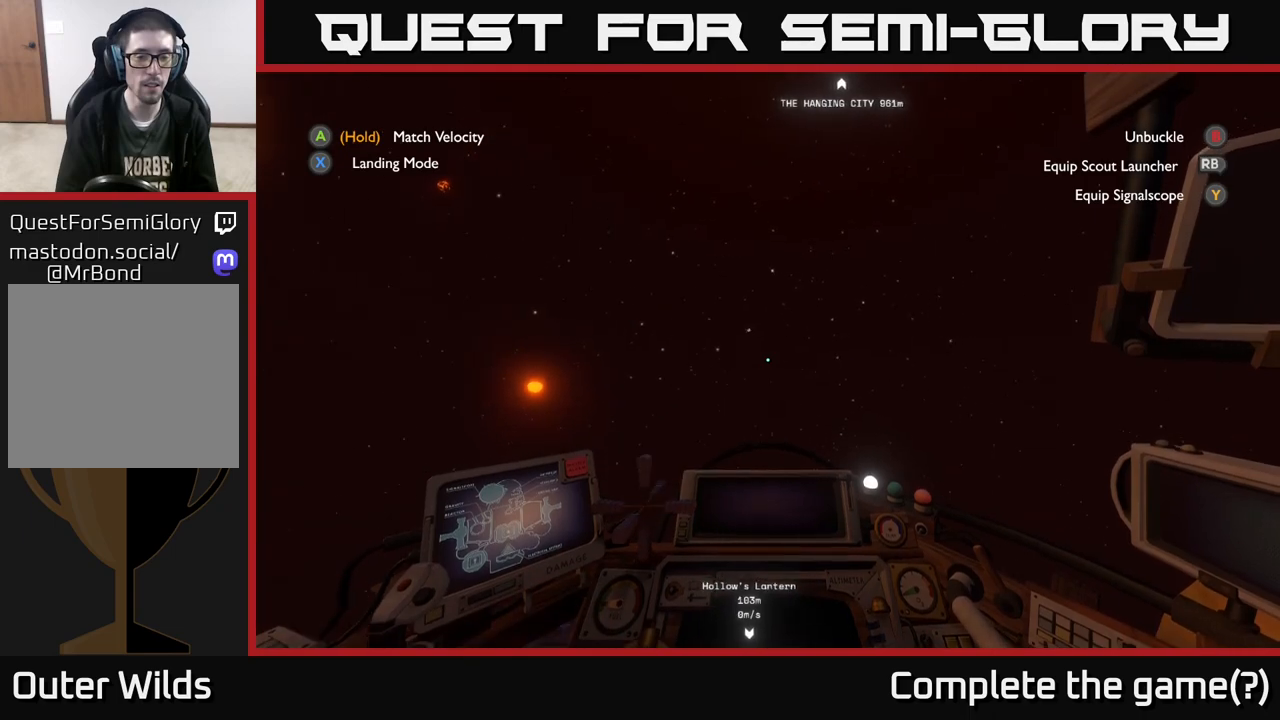
{"buttons": [], "left_stick": "center", "right_stick": "center", "events": [[233, "right_stick", "center"]]}
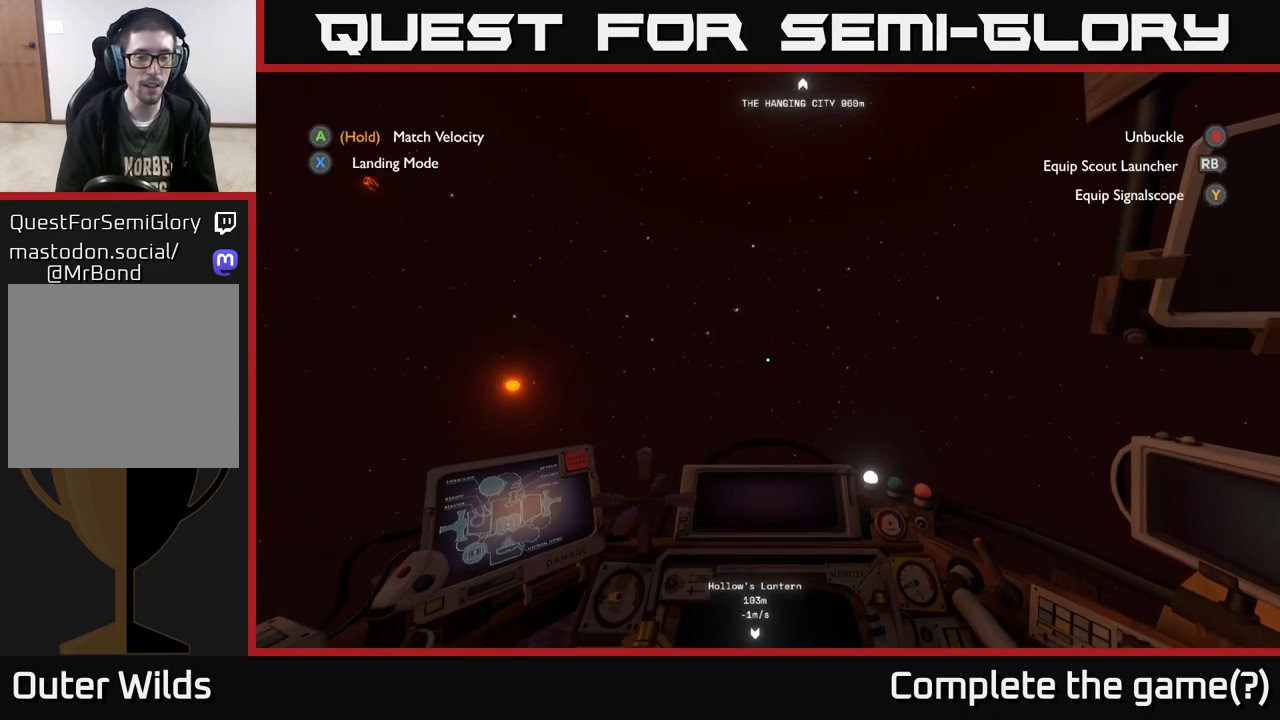
{"buttons": [], "left_stick": "center", "right_stick": "down", "events": [[133, "right_stick", "down"]]}
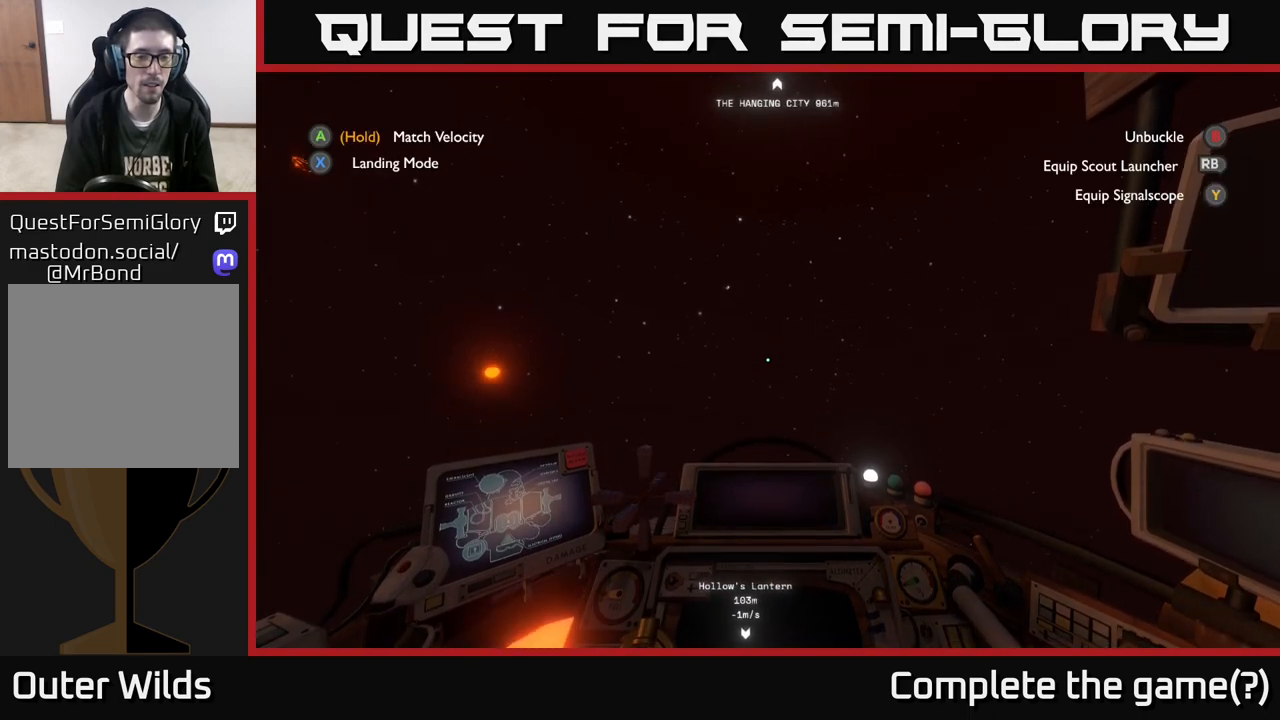
{"buttons": [], "left_stick": "center", "right_stick": "center", "events": [[17, "right_stick", "center"], [233, "right_stick", "down"], [433, "right_stick", "center"]]}
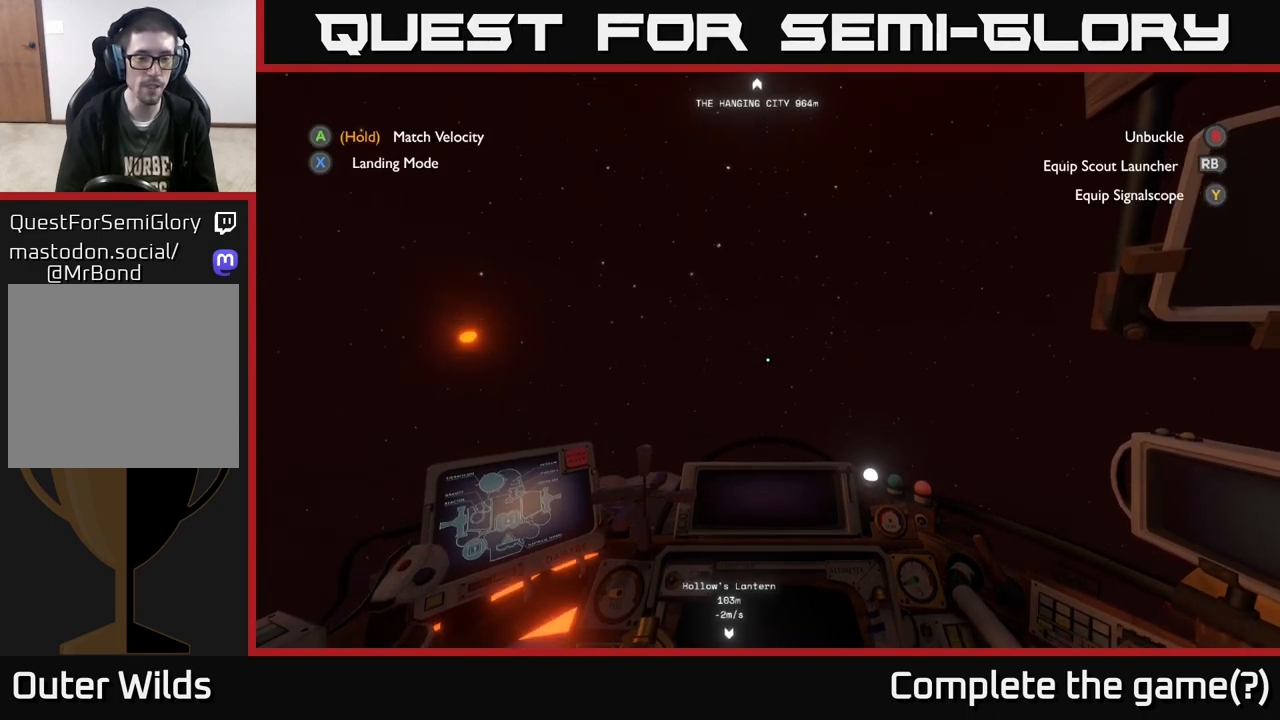
{"buttons": [], "left_stick": "center", "right_stick": "center", "events": []}
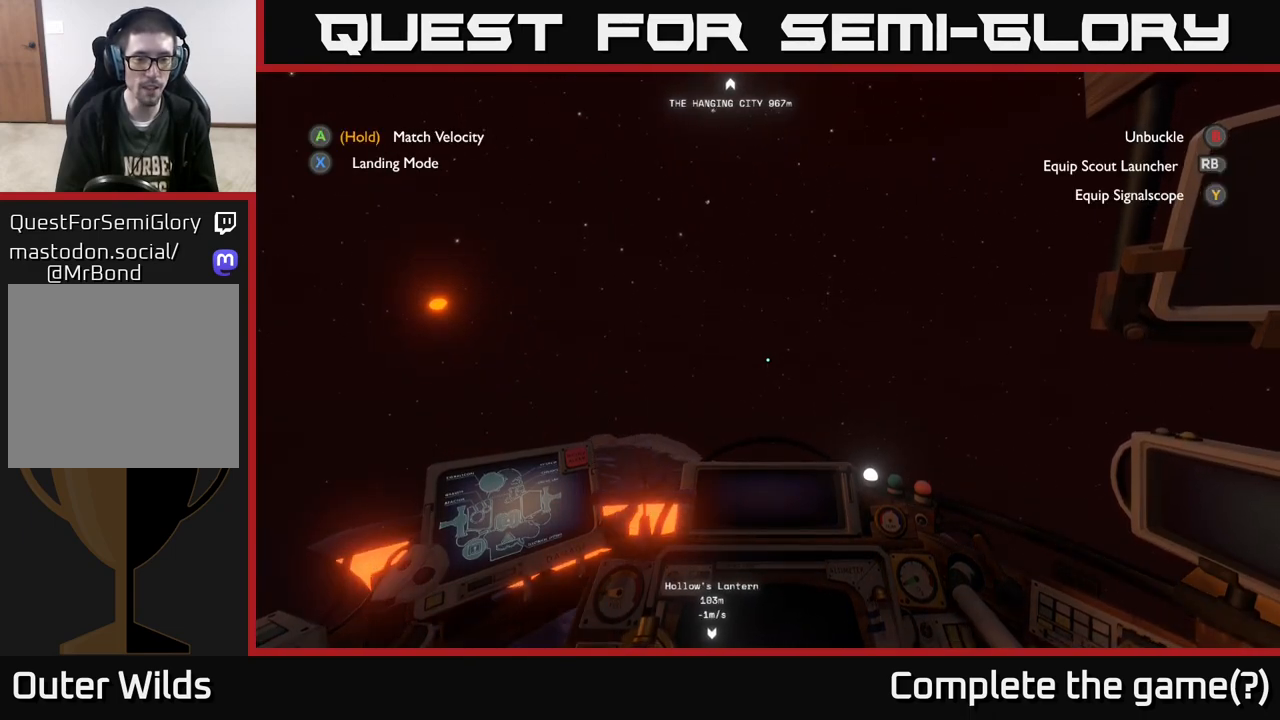
{"buttons": [], "left_stick": "center", "right_stick": "center", "events": [[133, "right_stick", "left"], [467, "right_stick", "center"]]}
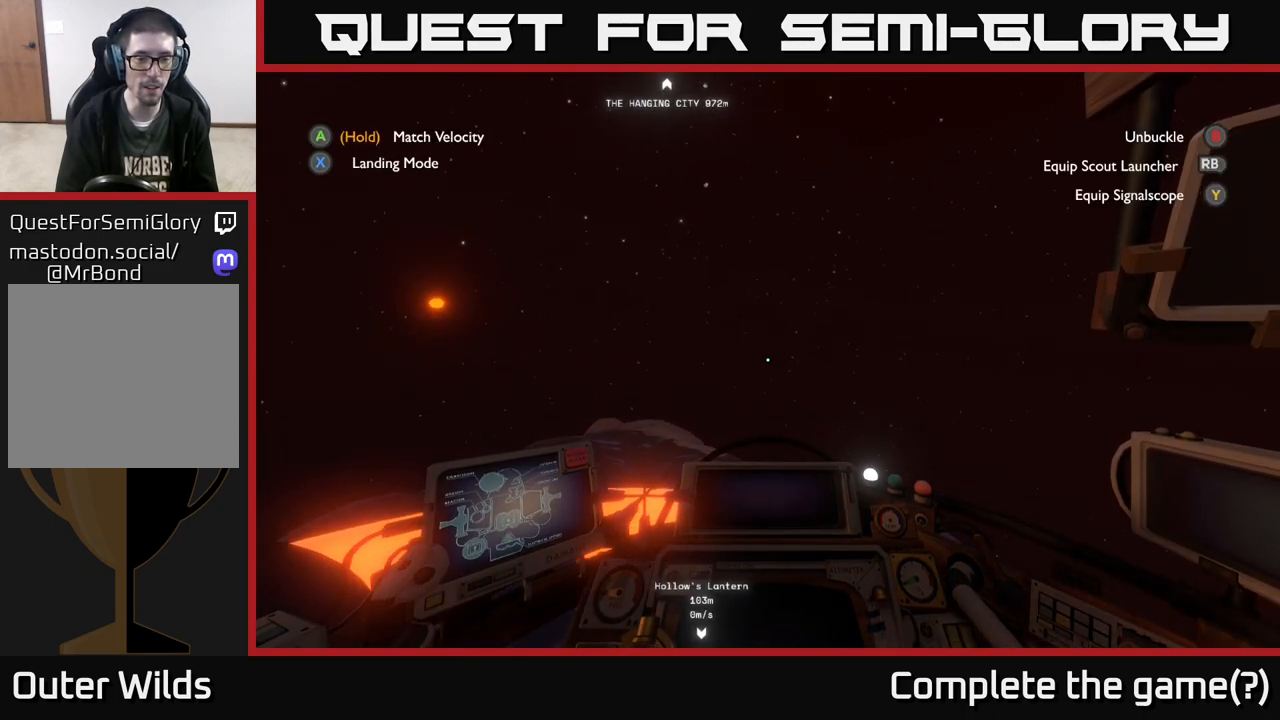
{"buttons": [], "left_stick": "center", "right_stick": "center", "events": [[350, "B", "down"], [433, "B", "up"]]}
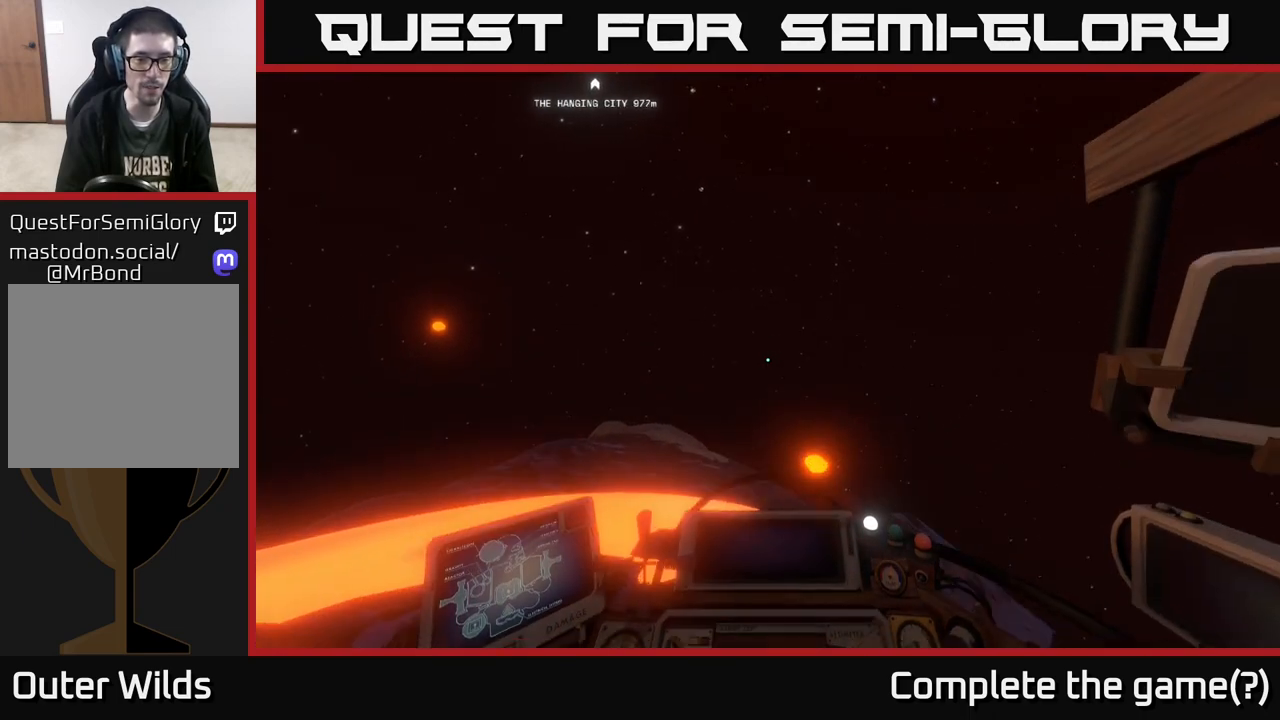
{"buttons": [], "left_stick": "center", "right_stick": "down-right", "events": [[183, "right_stick", "down-right"]]}
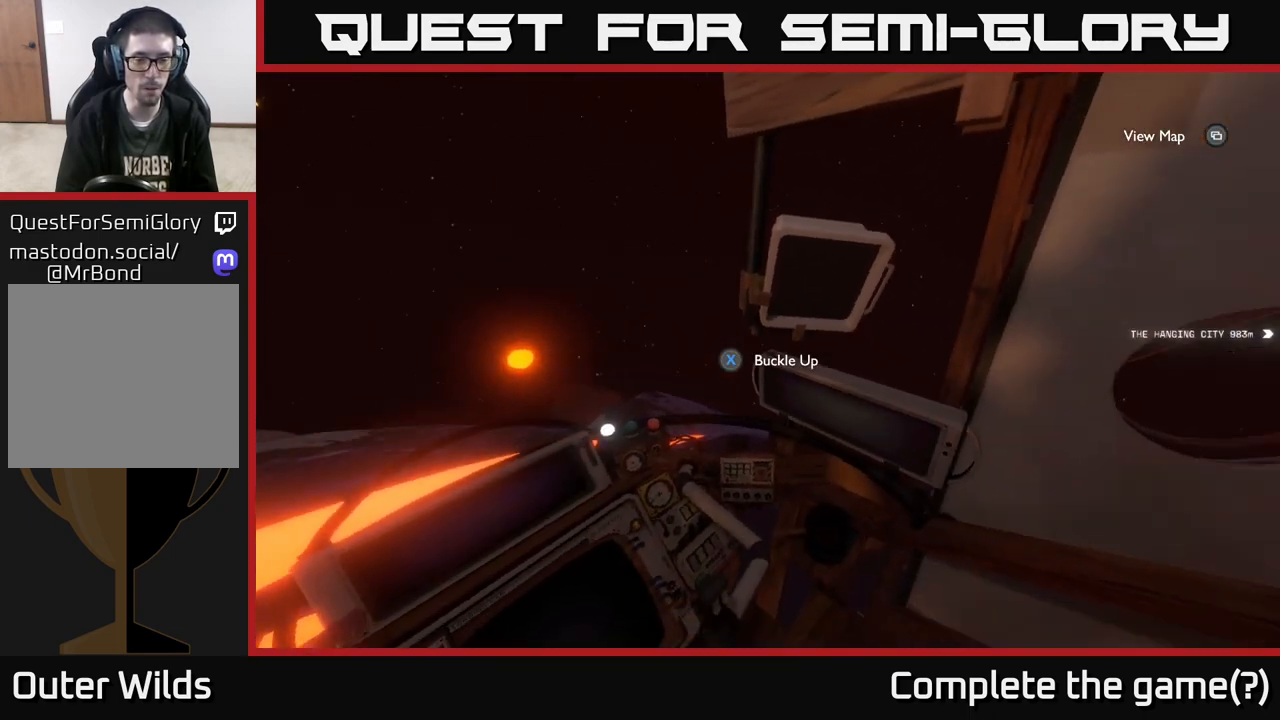
{"buttons": [], "left_stick": "center", "right_stick": "up-right", "events": [[167, "right_stick", "right"], [450, "right_stick", "up-right"]]}